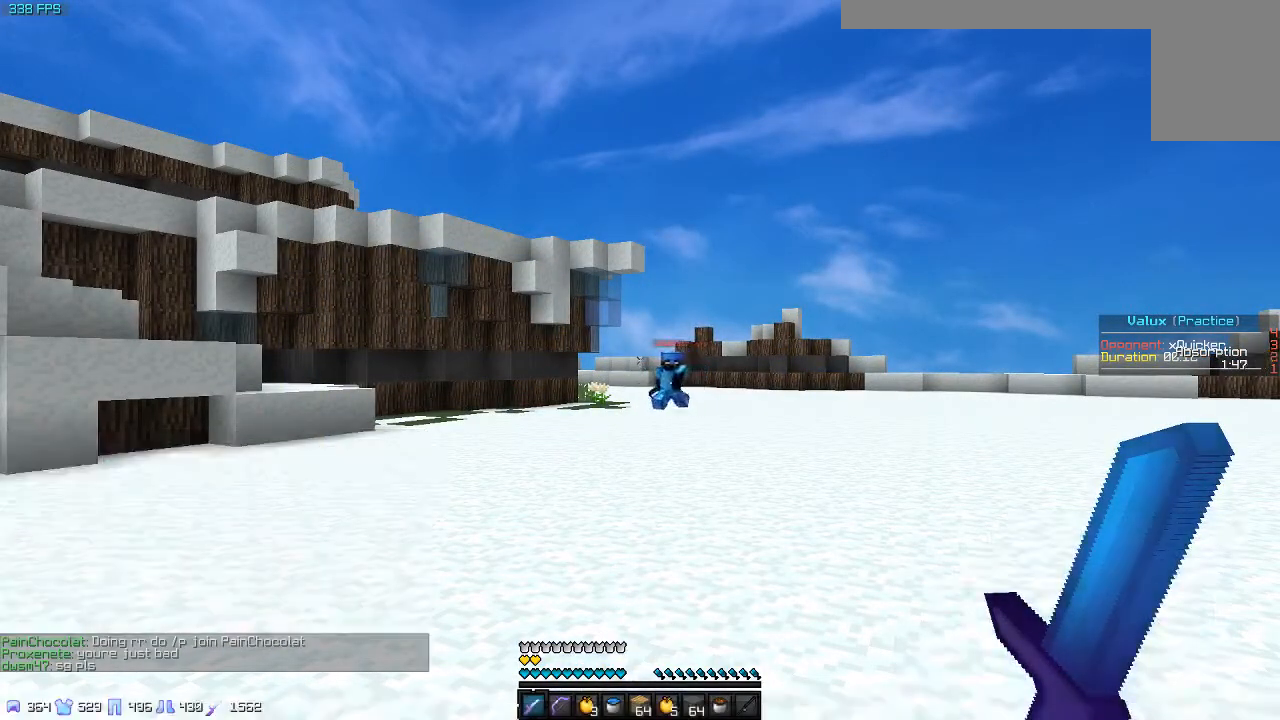
Gameplay with keyboard; each line is a JSON object with the keys held at the frame after it. "events" lists presses ("down") and releases ("up") of "a", "d", "s" and "w" between this image and that frame as [ms after this image, input, new state], when the widget could be followed in between. No other keys are recorded. Mouse input is not recorded.
{"keys": ["a", "w"], "events": [[133, "d", "down"], [233, "a", "down"], [283, "d", "up"], [433, "w", "down"]]}
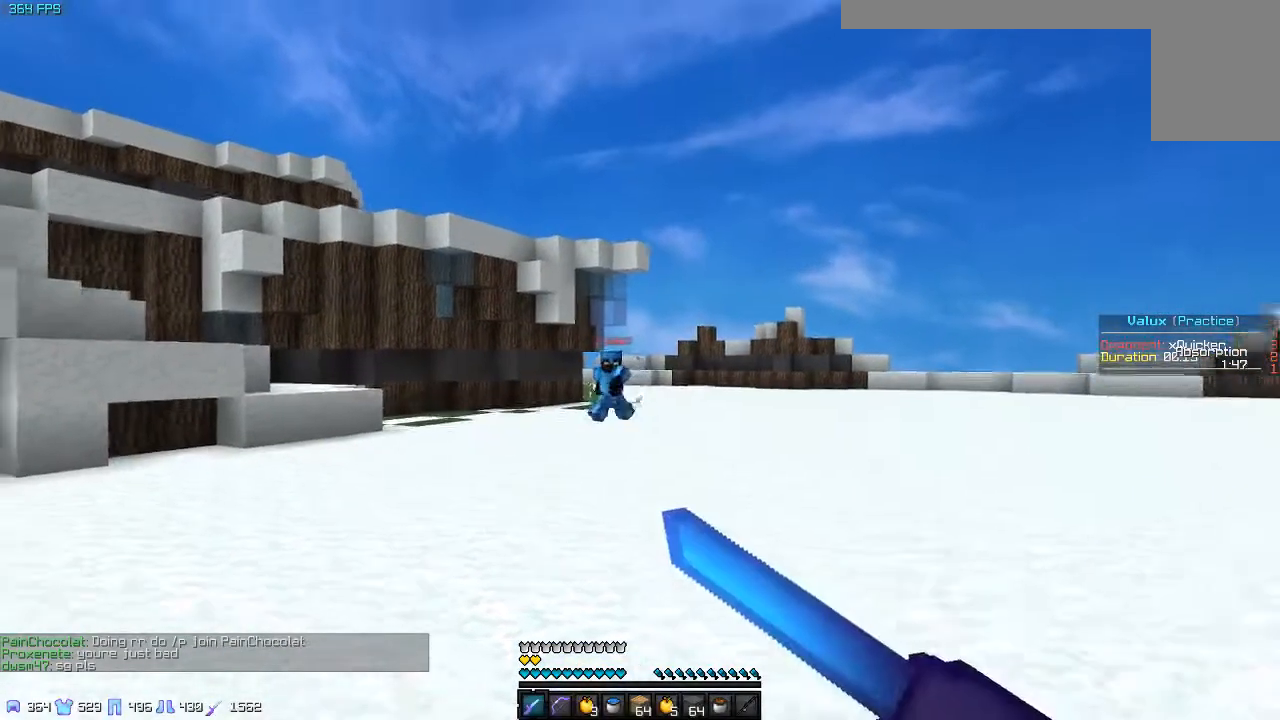
{"keys": ["a", "w"], "events": []}
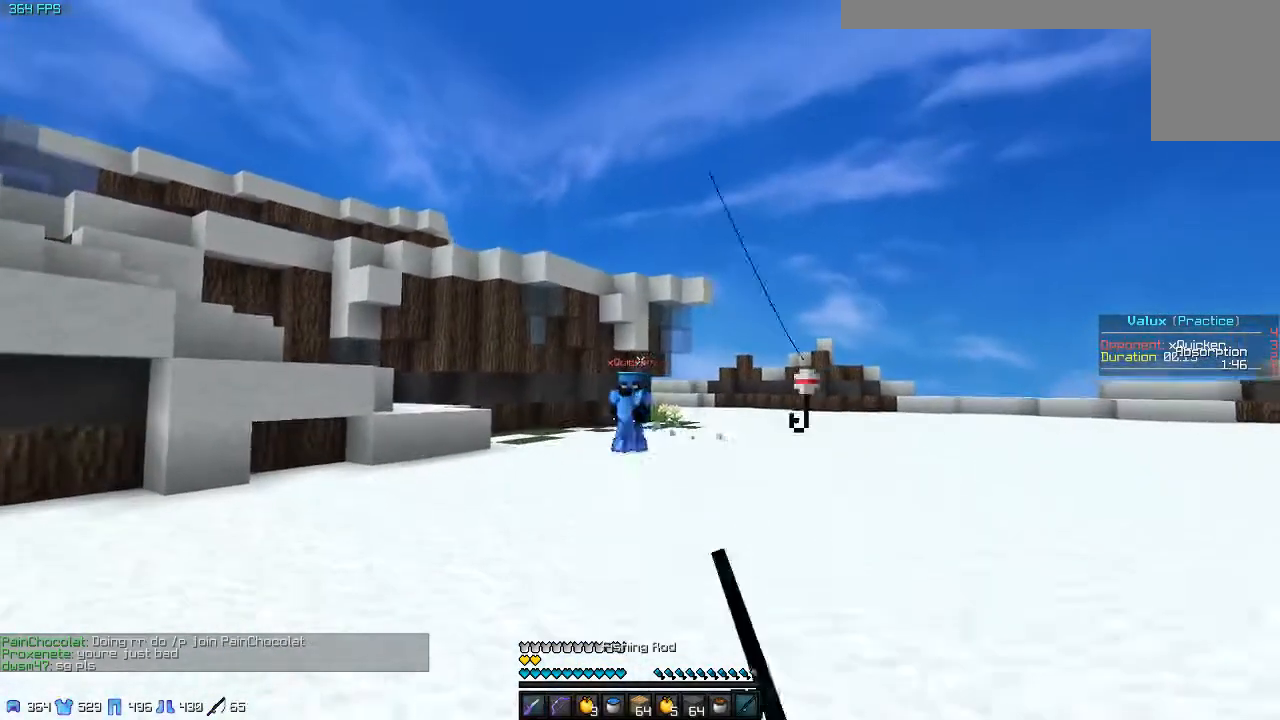
{"keys": ["a"], "events": [[83, "a", "up"], [83, "d", "down"], [333, "w", "up"], [483, "a", "down"], [483, "d", "up"]]}
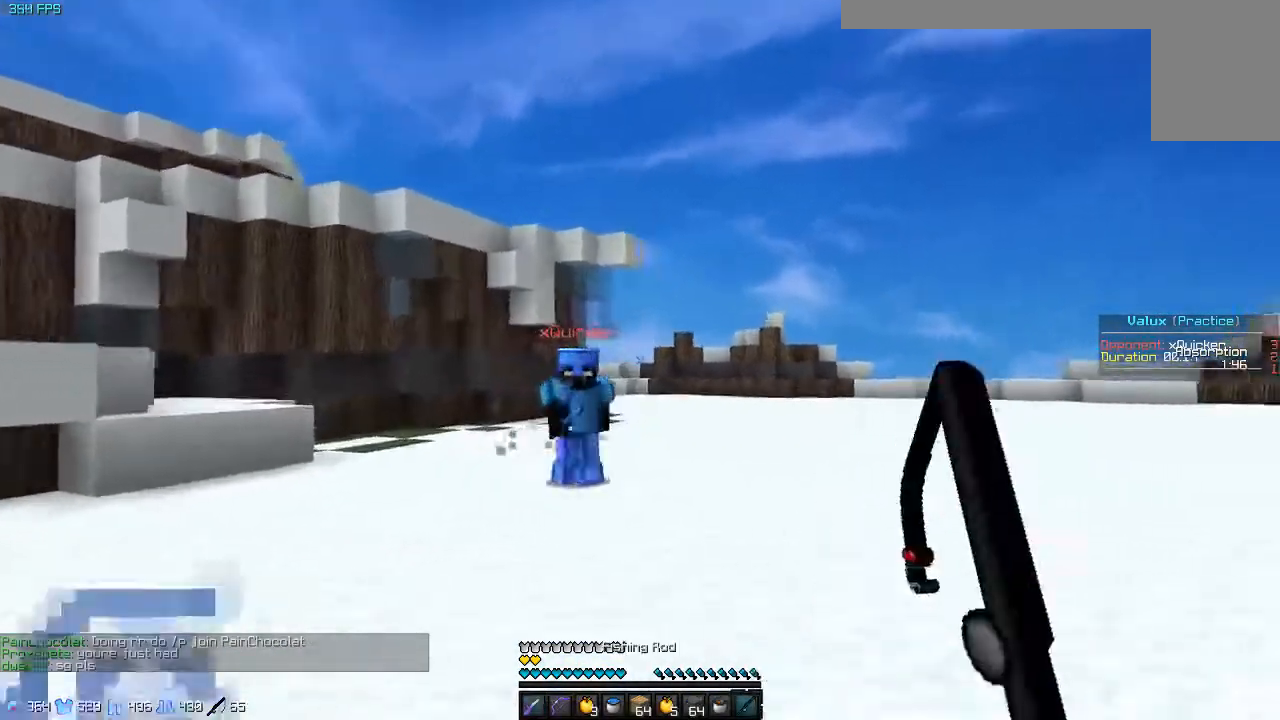
{"keys": ["a", "w"], "events": [[233, "s", "down"], [483, "s", "up"], [483, "w", "down"]]}
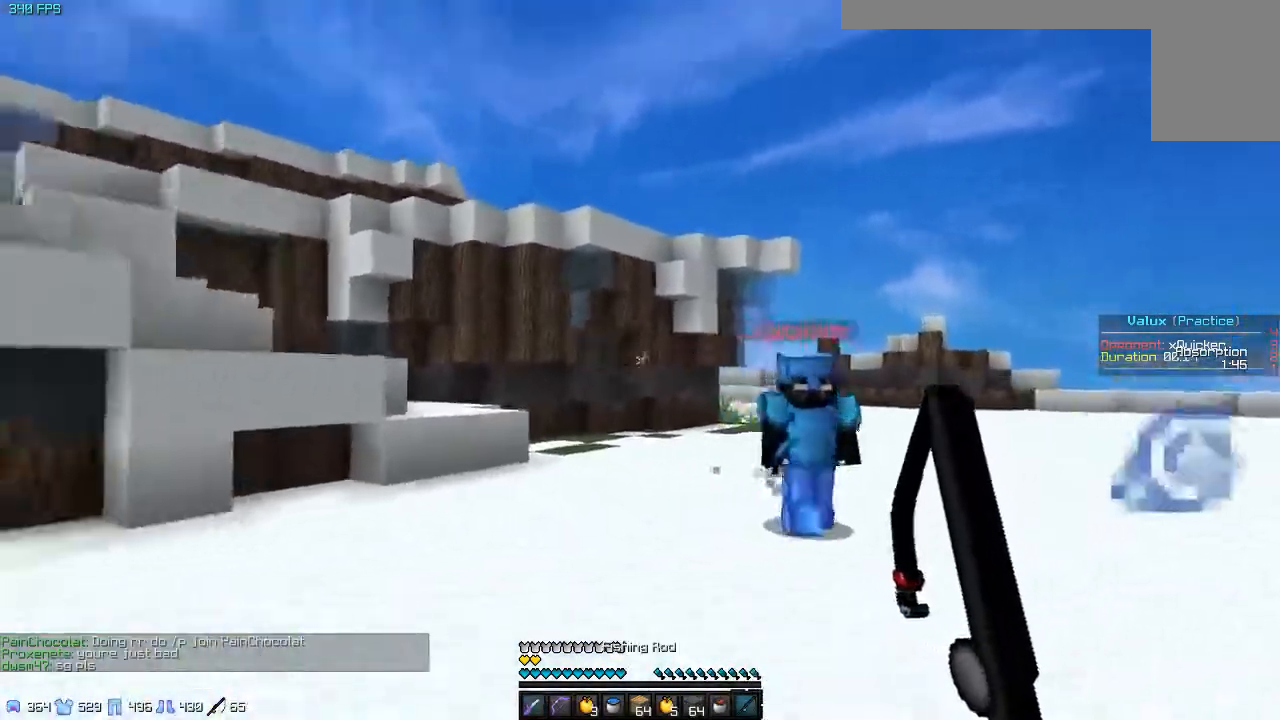
{"keys": ["a", "w"], "events": [[33, "a", "up"], [83, "d", "down"], [383, "a", "down"], [383, "d", "up"]]}
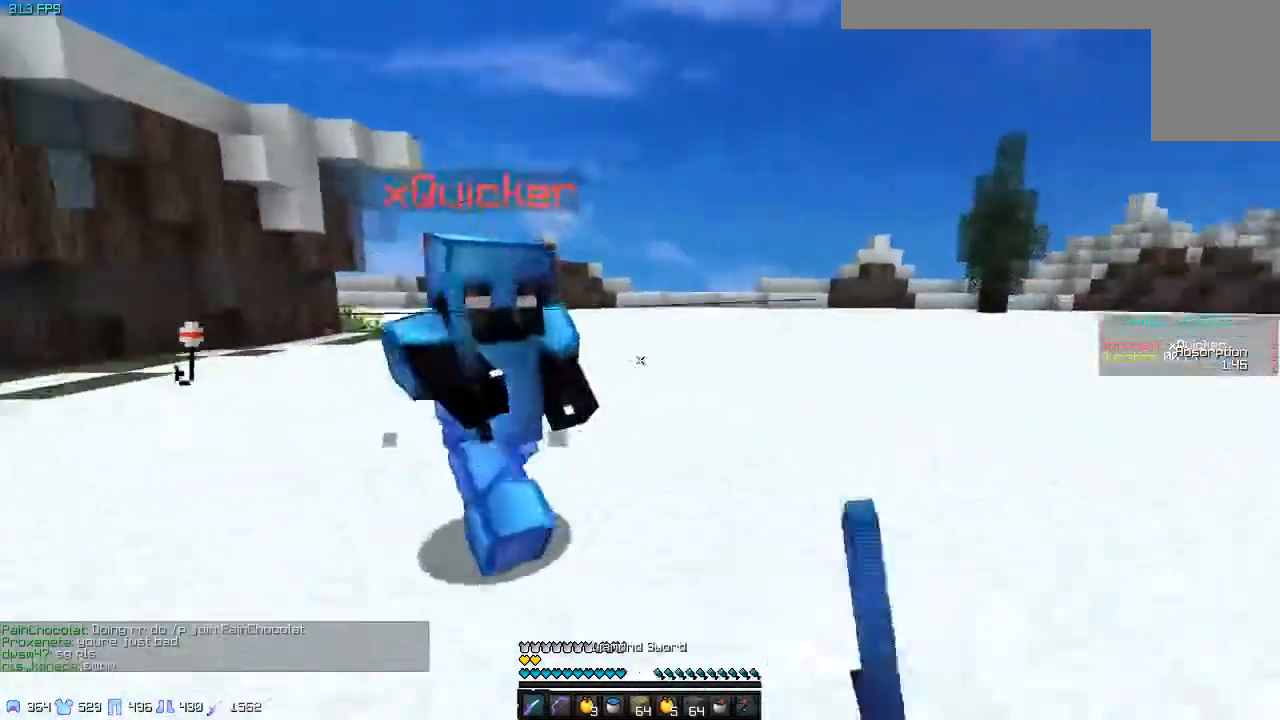
{"keys": ["a", "w"], "events": []}
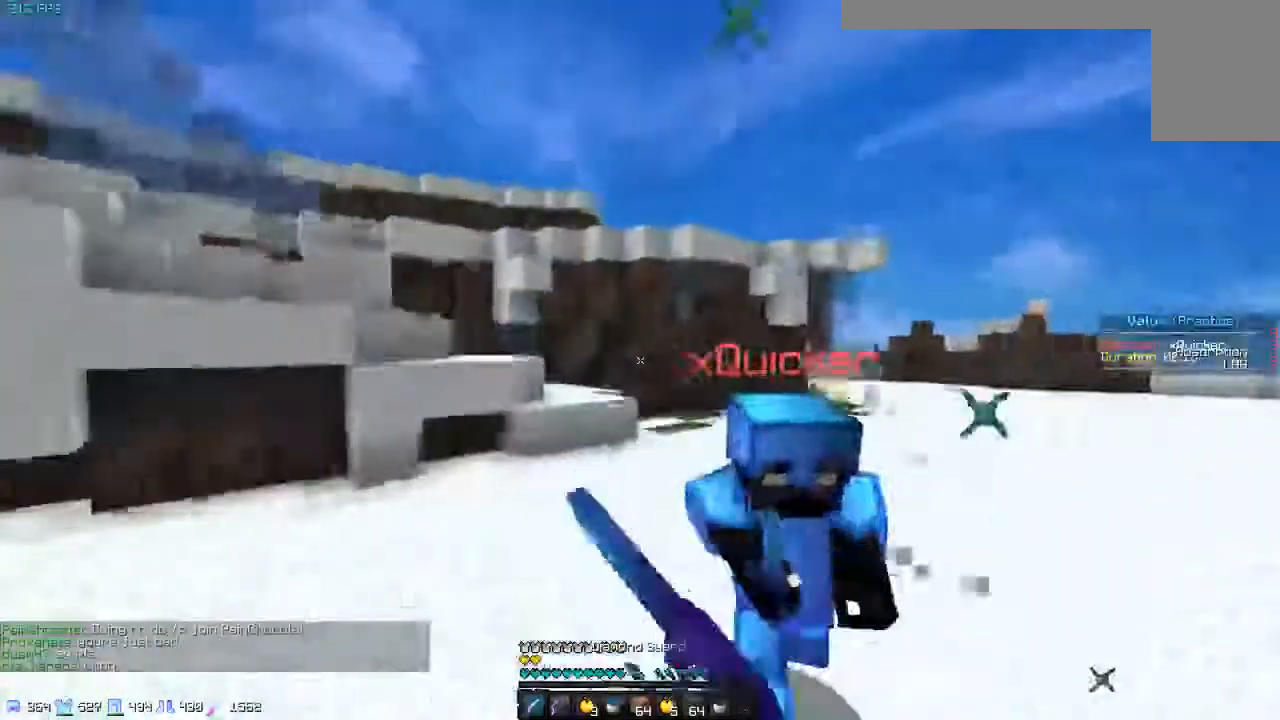
{"keys": ["d", "w"], "events": [[33, "a", "up"], [133, "d", "down"]]}
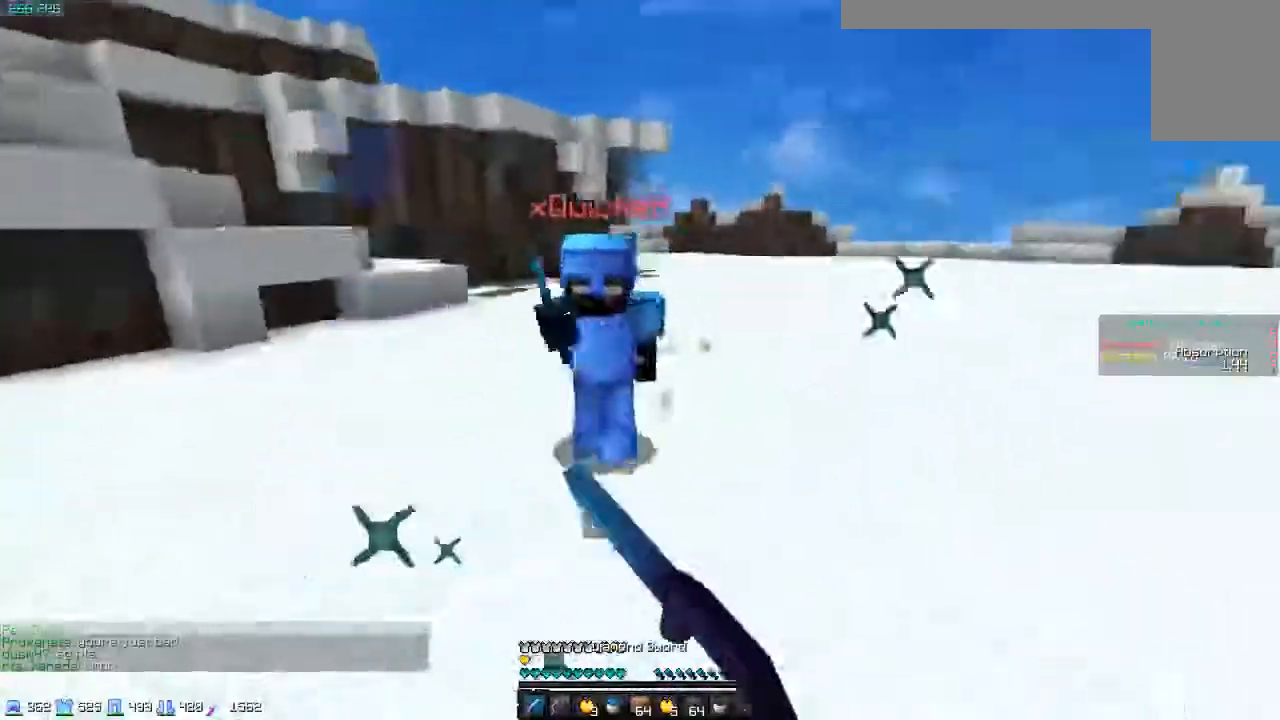
{"keys": ["a", "w"], "events": [[33, "d", "up"], [133, "a", "down"]]}
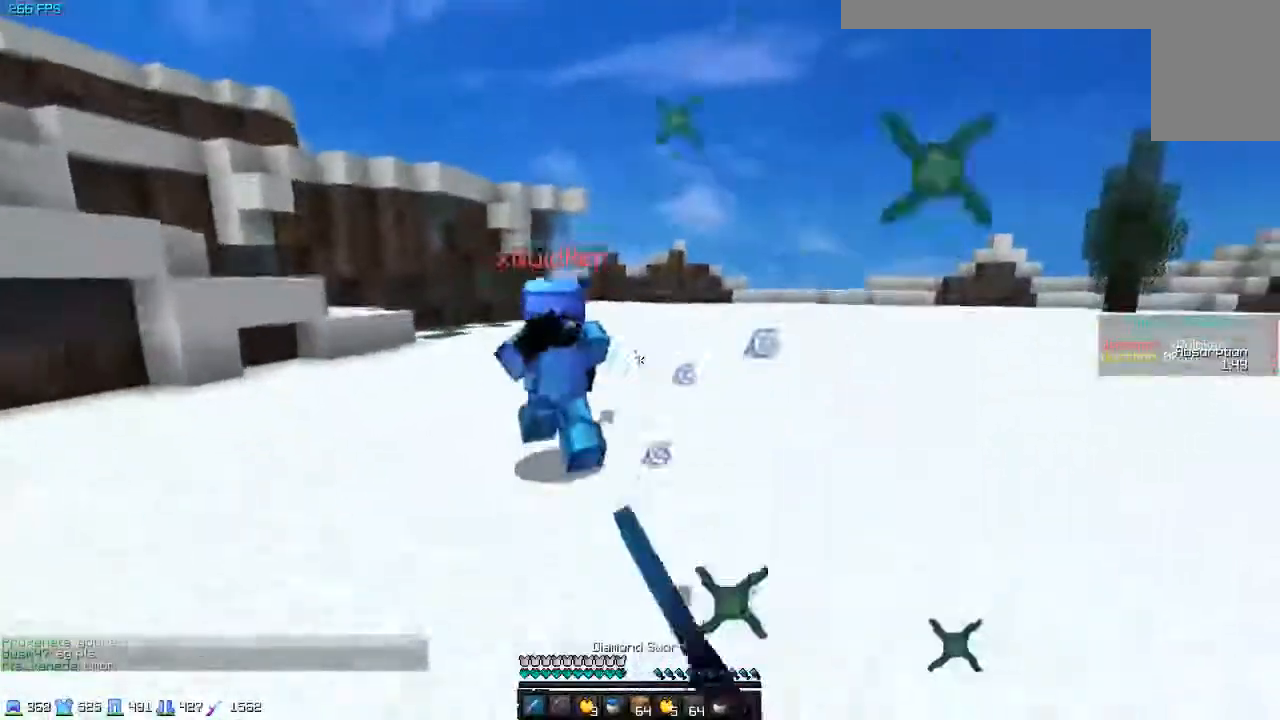
{"keys": ["a", "w"], "events": []}
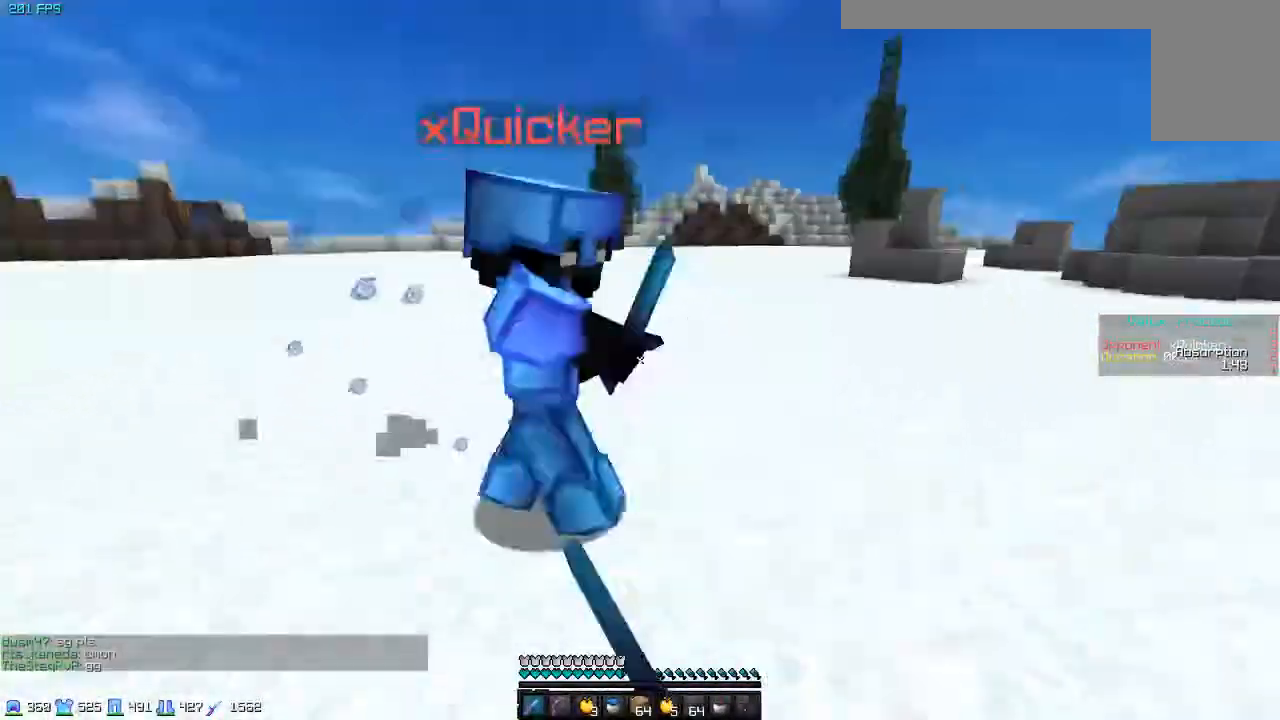
{"keys": ["d", "w"], "events": [[250, "a", "up"], [483, "d", "down"]]}
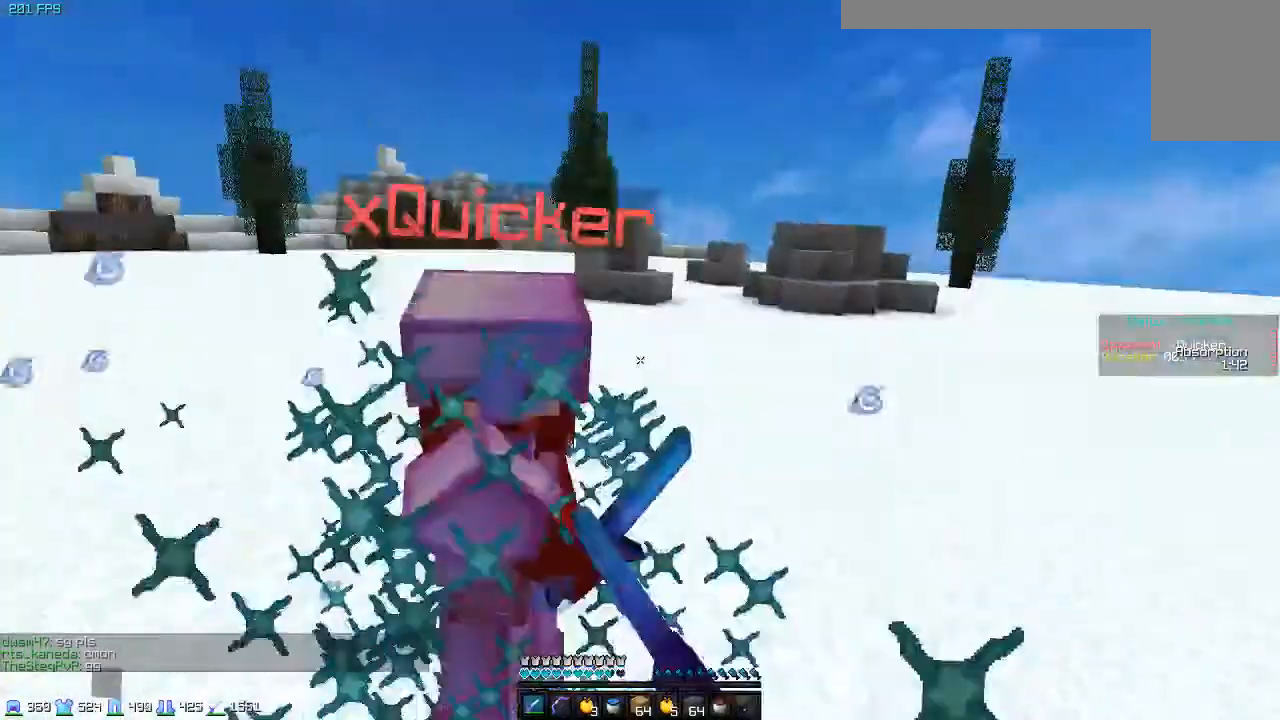
{"keys": ["d", "w"], "events": []}
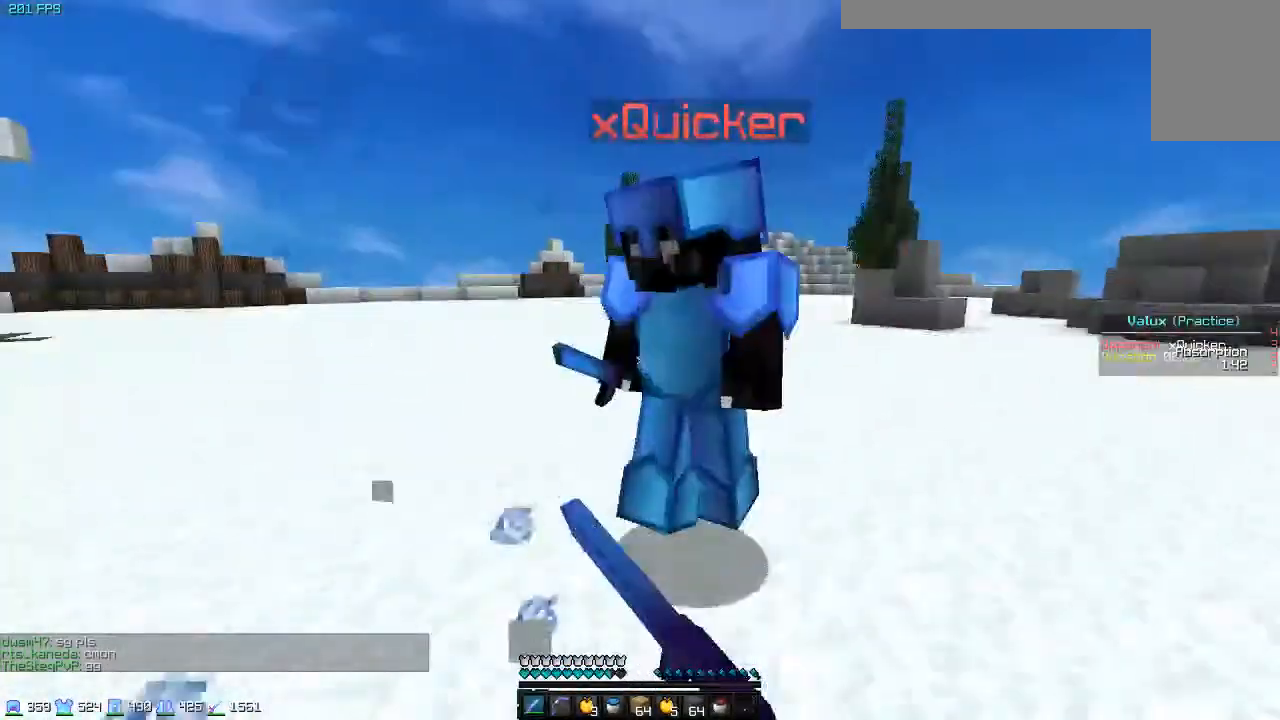
{"keys": ["d", "w"], "events": [[33, "a", "down"], [33, "d", "up"], [183, "d", "down"], [233, "a", "up"]]}
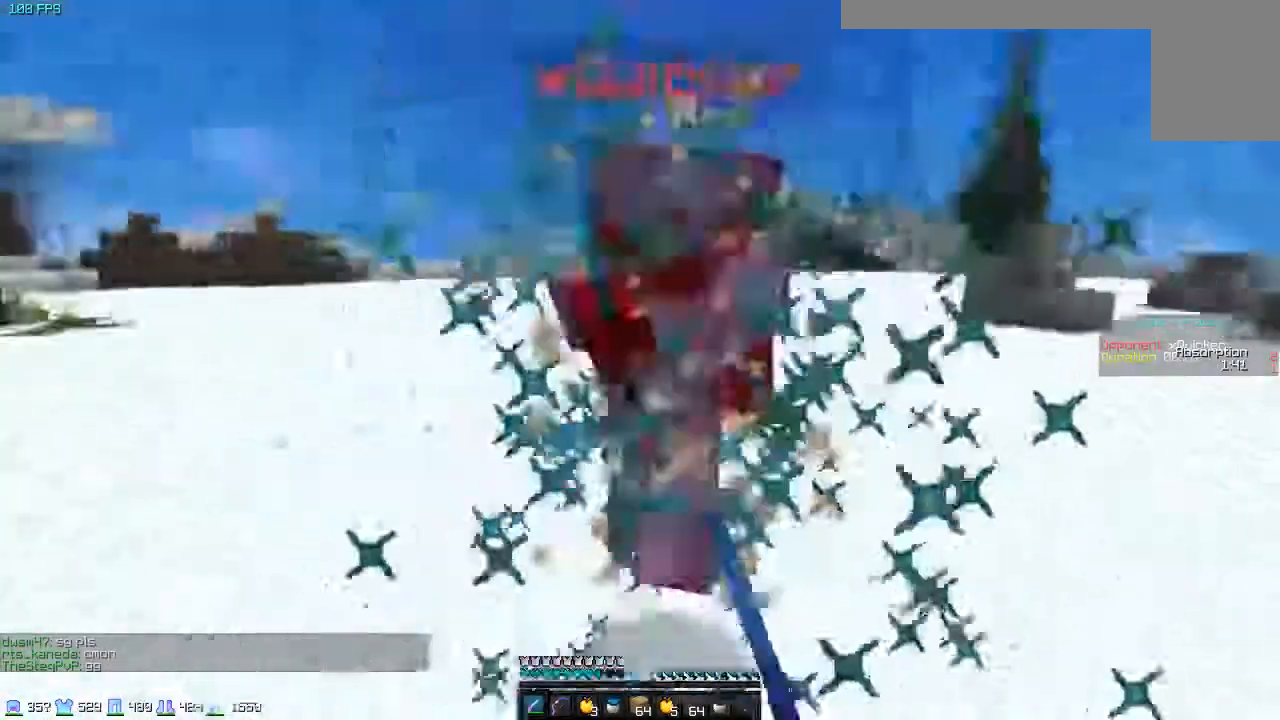
{"keys": ["w"], "events": [[333, "d", "up"]]}
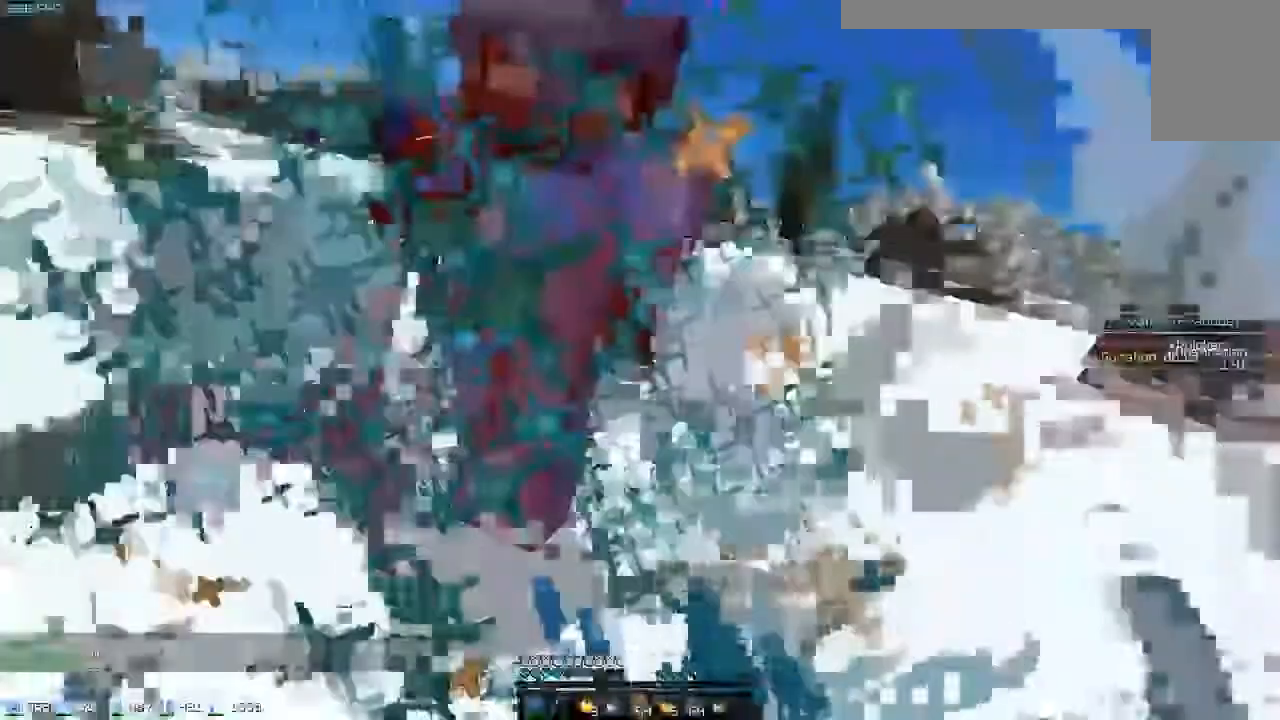
{"keys": ["d", "w"], "events": [[233, "d", "down"]]}
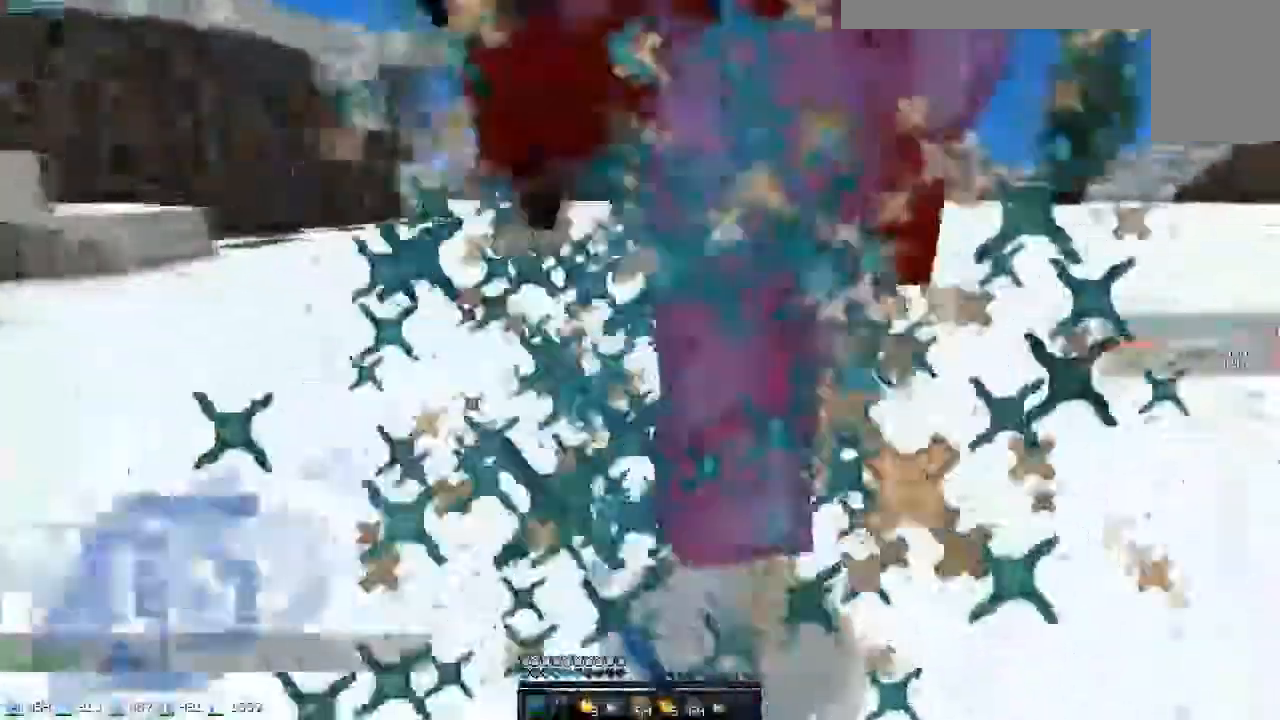
{"keys": ["d", "w"]}
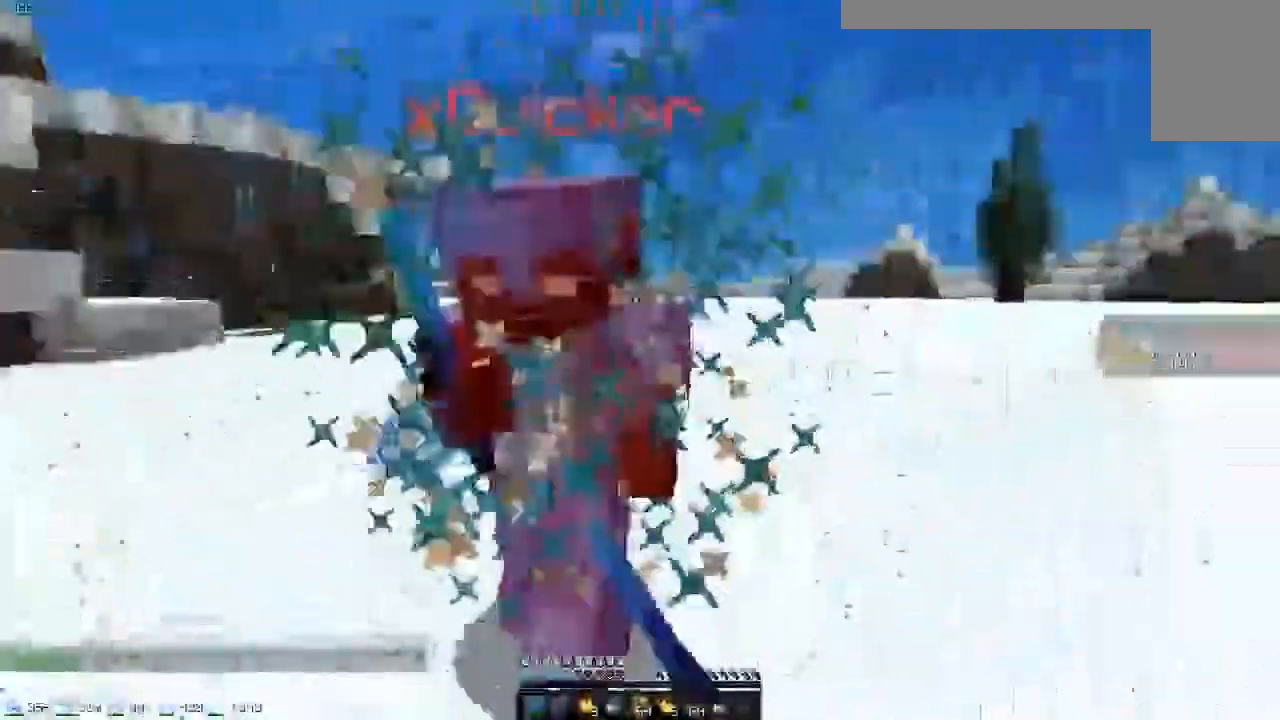
{"keys": ["a", "w"], "events": [[100, "a", "down"], [133, "d", "up"]]}
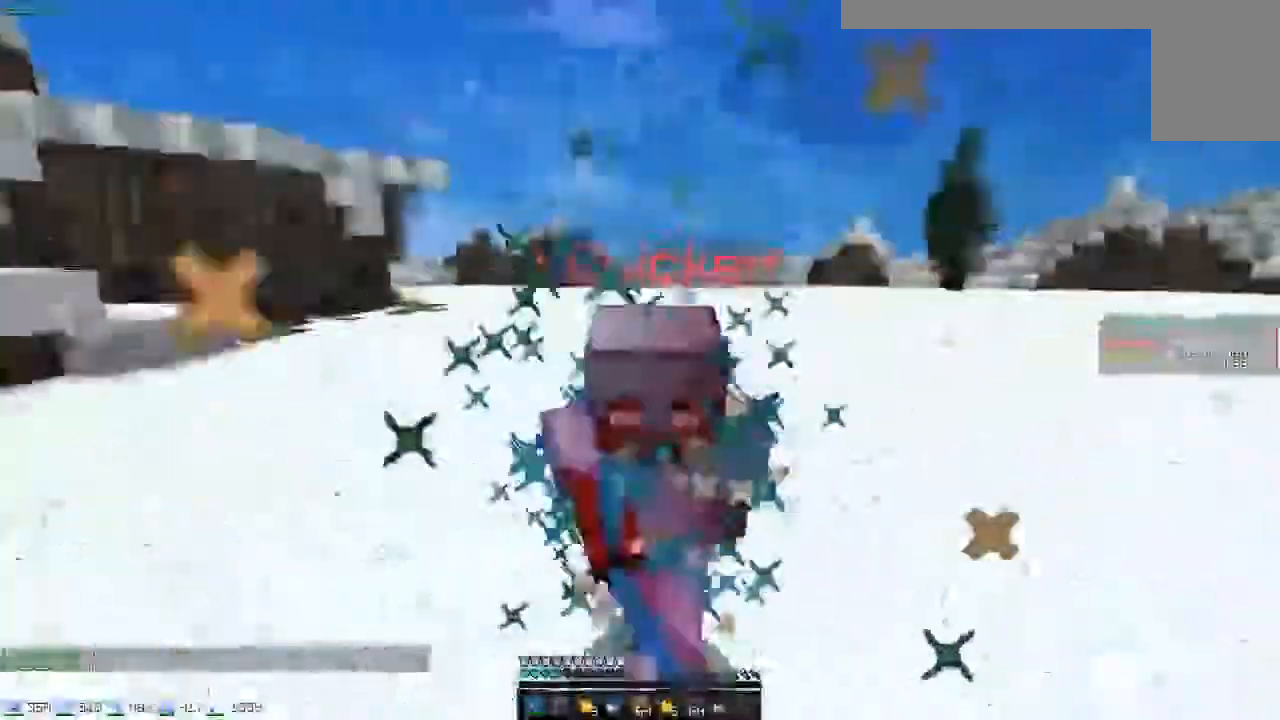
{"keys": ["d", "w"], "events": [[267, "d", "down"], [283, "a", "up"]]}